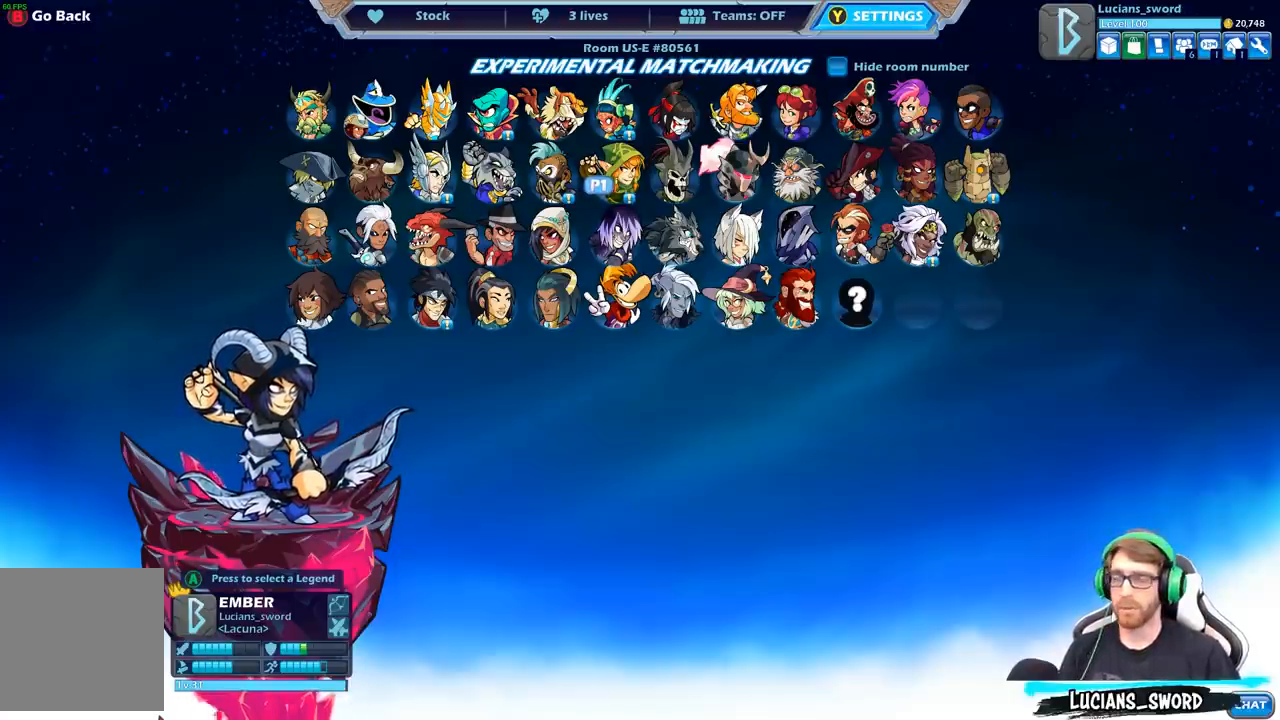
Gameplay with a controller (Xbox layout); each line is a JSON object with the inputs held at the frame after it. "events" lists button and stick changes between this image and that frame as [ms after this image, input, new state], when the widget could be followed in between.
{"buttons": [], "left_stick": "center", "right_stick": "center", "events": [[117, "DPAD_UP", "down"], [267, "DPAD_UP", "up"]]}
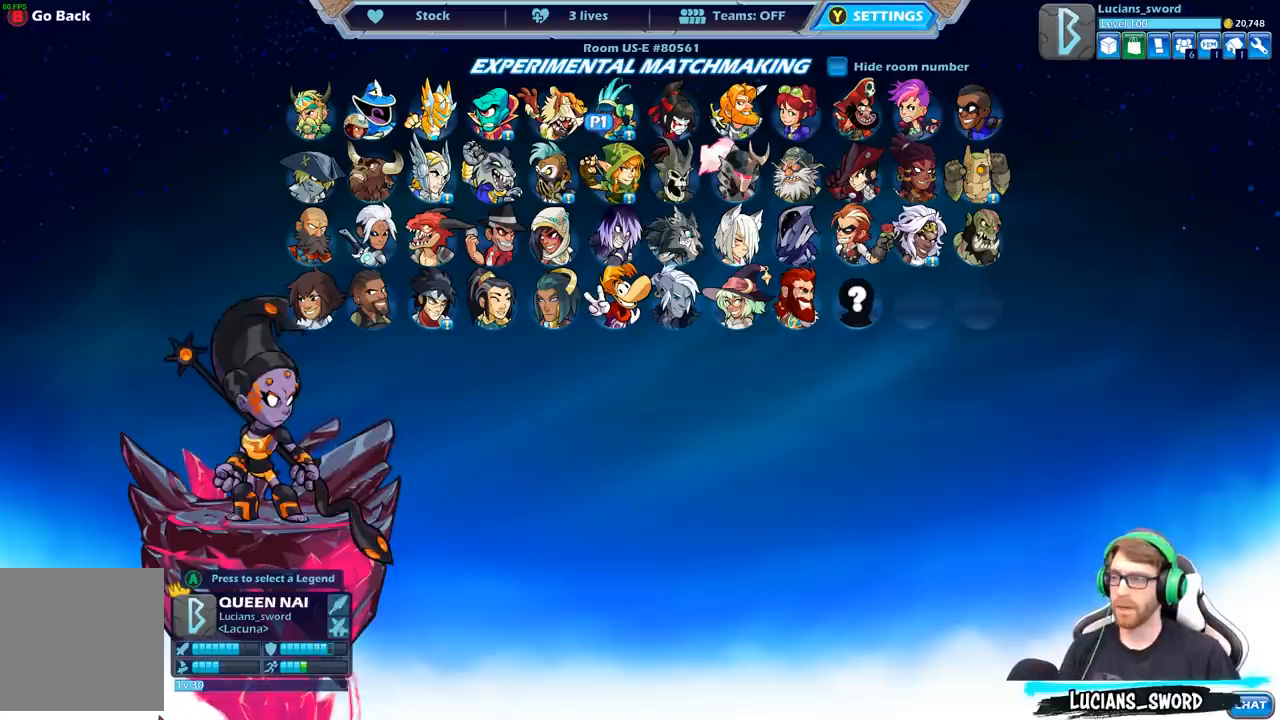
{"buttons": [], "left_stick": "center", "right_stick": "center", "events": [[17, "DPAD_DOWN", "down"], [150, "DPAD_DOWN", "up"], [200, "DPAD_DOWN", "down"], [300, "DPAD_DOWN", "up"]]}
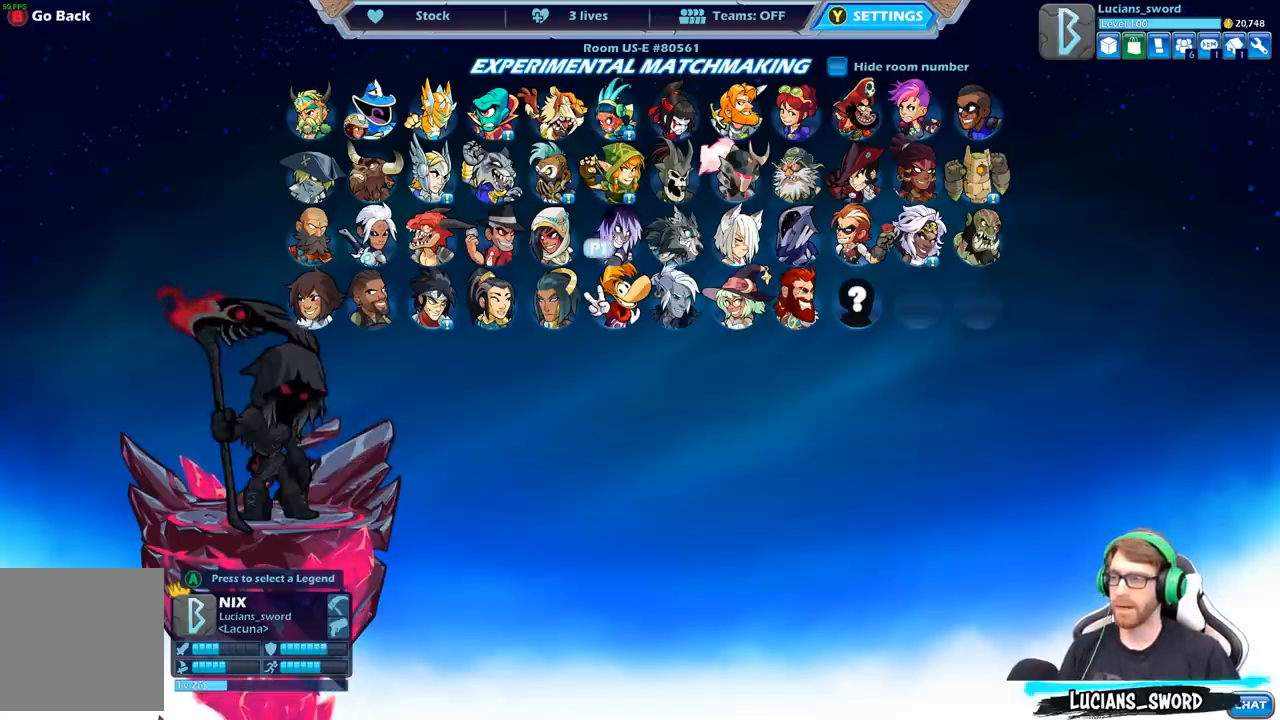
{"buttons": [], "left_stick": "center", "right_stick": "center", "events": [[200, "DPAD_LEFT", "down"], [333, "DPAD_LEFT", "up"]]}
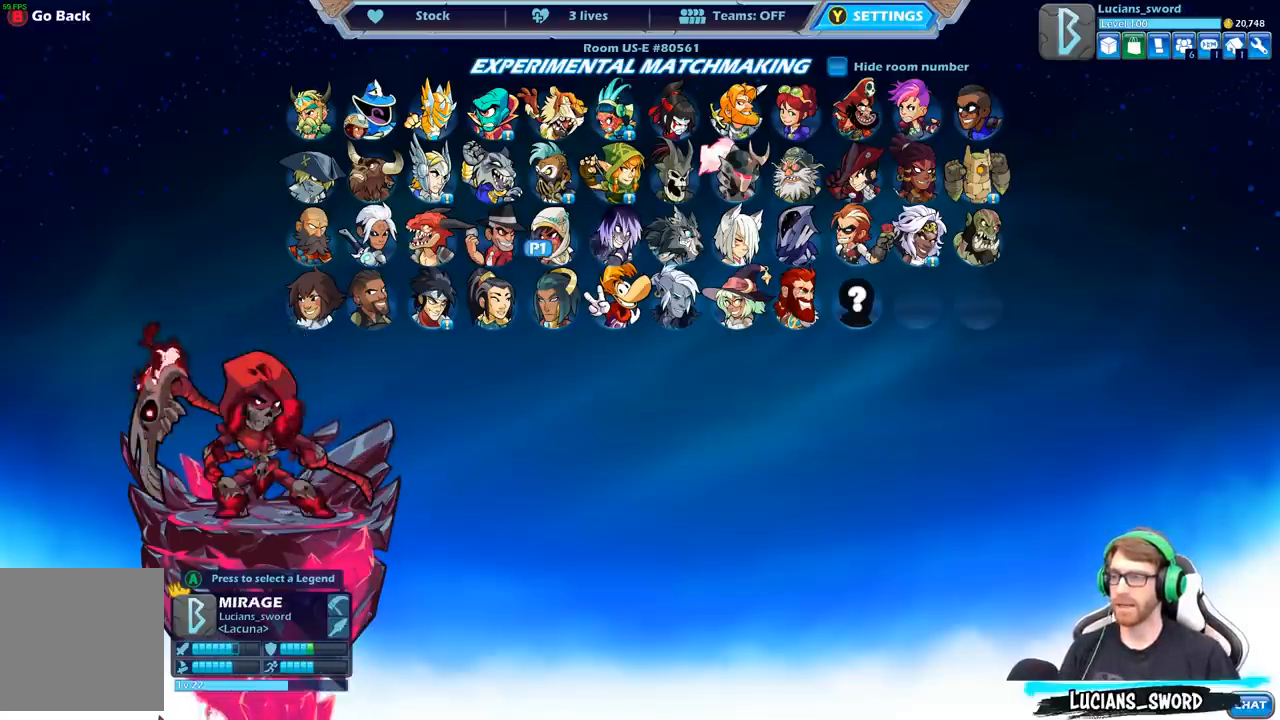
{"buttons": [], "left_stick": "center", "right_stick": "center", "events": [[33, "DPAD_UP", "down"], [150, "DPAD_UP", "up"], [383, "DPAD_RIGHT", "down"], [500, "DPAD_RIGHT", "up"]]}
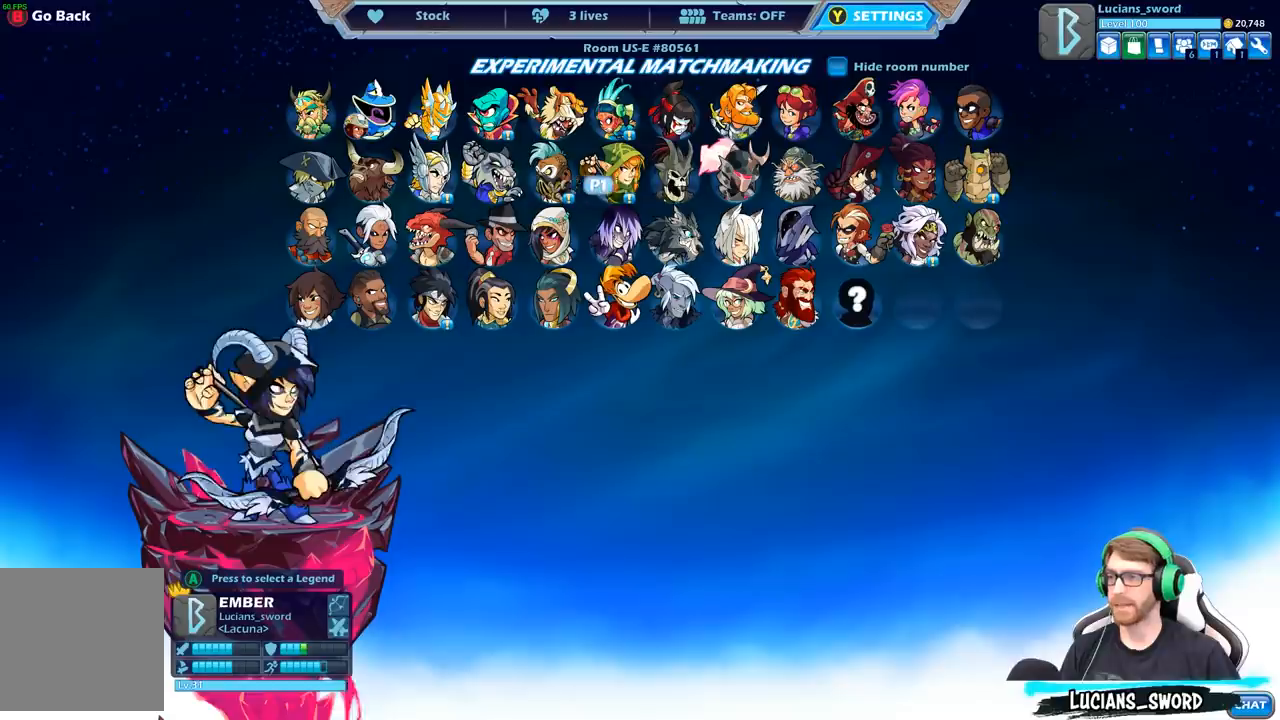
{"buttons": ["DPAD_LEFT"], "left_stick": "center", "right_stick": "center", "events": [[100, "DPAD_RIGHT", "down"], [200, "DPAD_RIGHT", "up"], [417, "DPAD_LEFT", "down"]]}
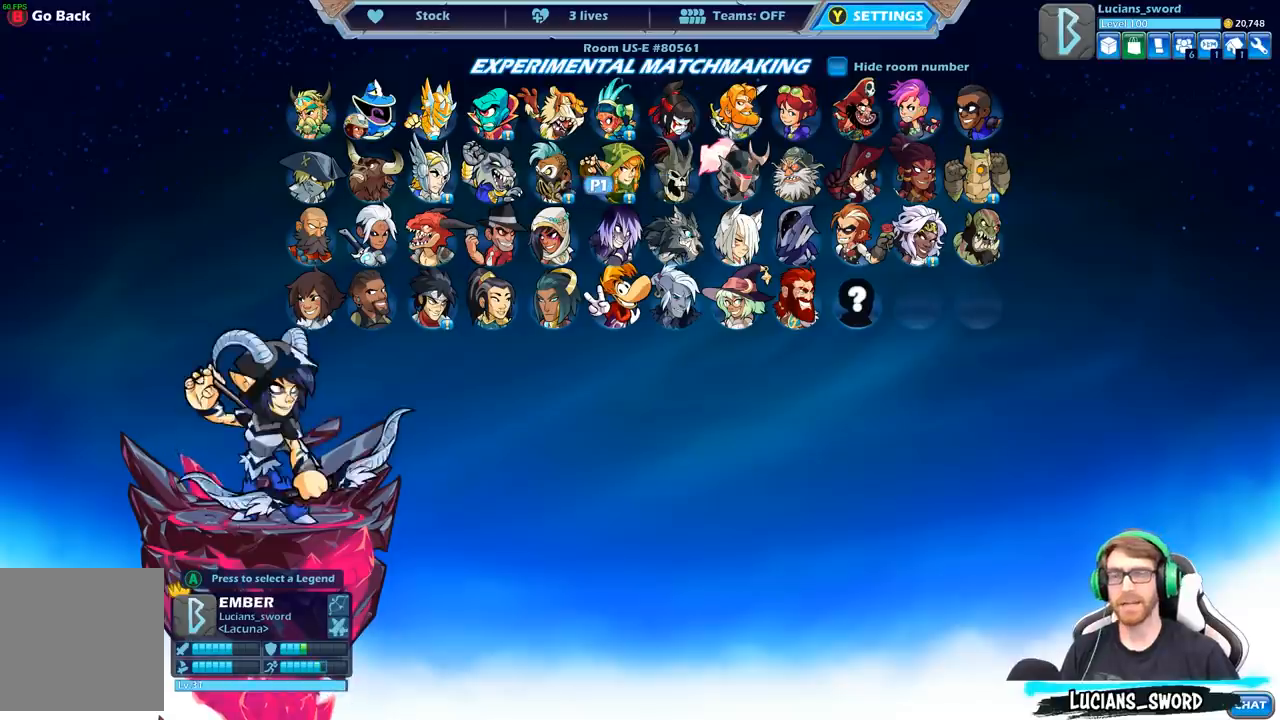
{"buttons": [], "left_stick": "center", "right_stick": "center", "events": [[33, "DPAD_LEFT", "up"], [300, "DPAD_DOWN", "down"], [417, "DPAD_DOWN", "up"]]}